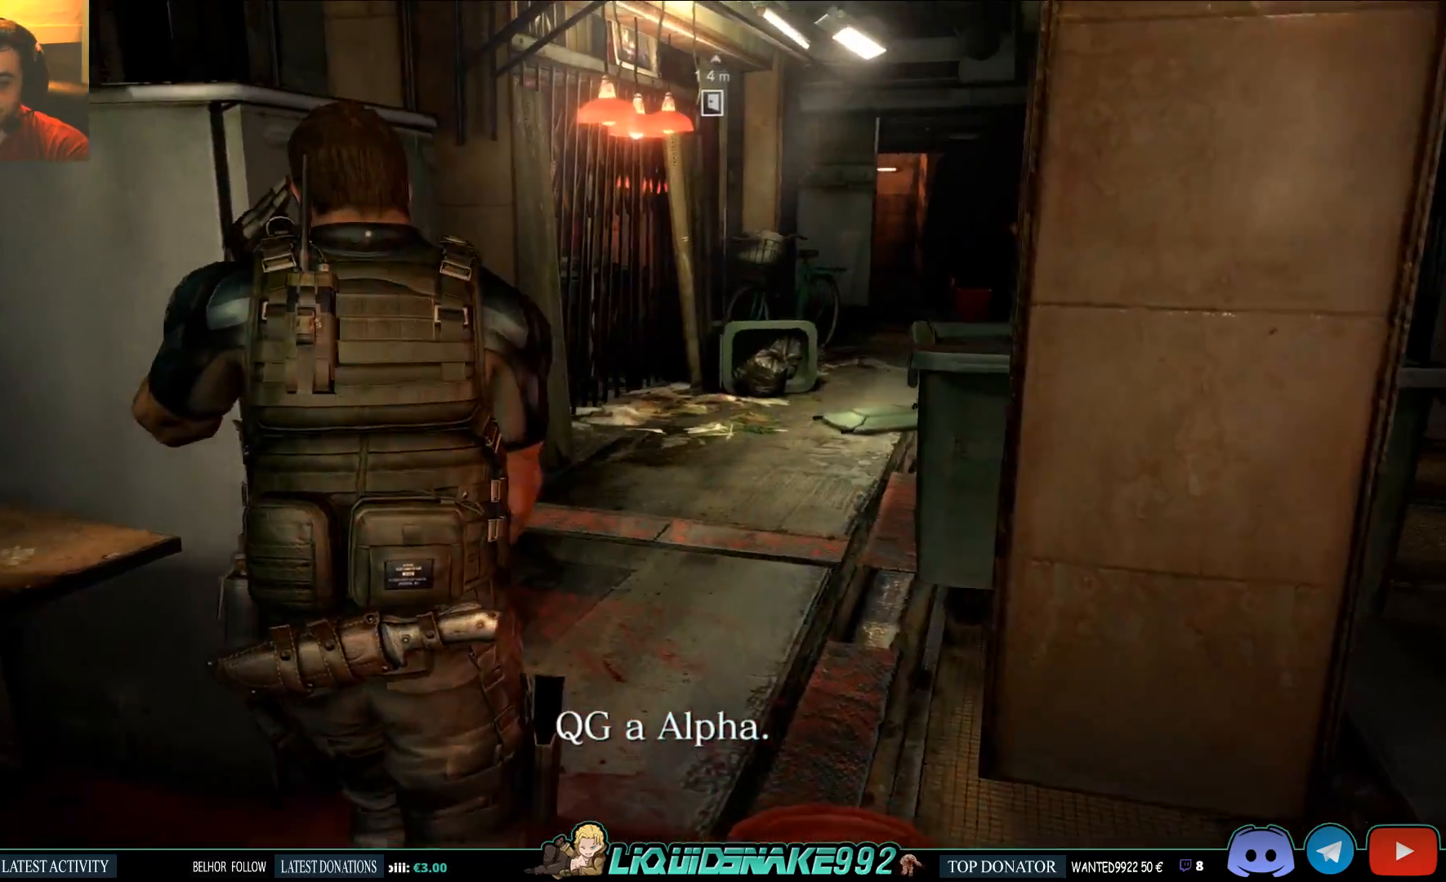
Gameplay with a controller (PlayStation layout); each line is a JSON object with the inputs held at the frame after it. "events" lists button and stick changes between this image and that frame as [ms after this image, input, new state], when the widget could be followed in between.
{"buttons": [], "left_stick": "up", "right_stick": "center", "events": []}
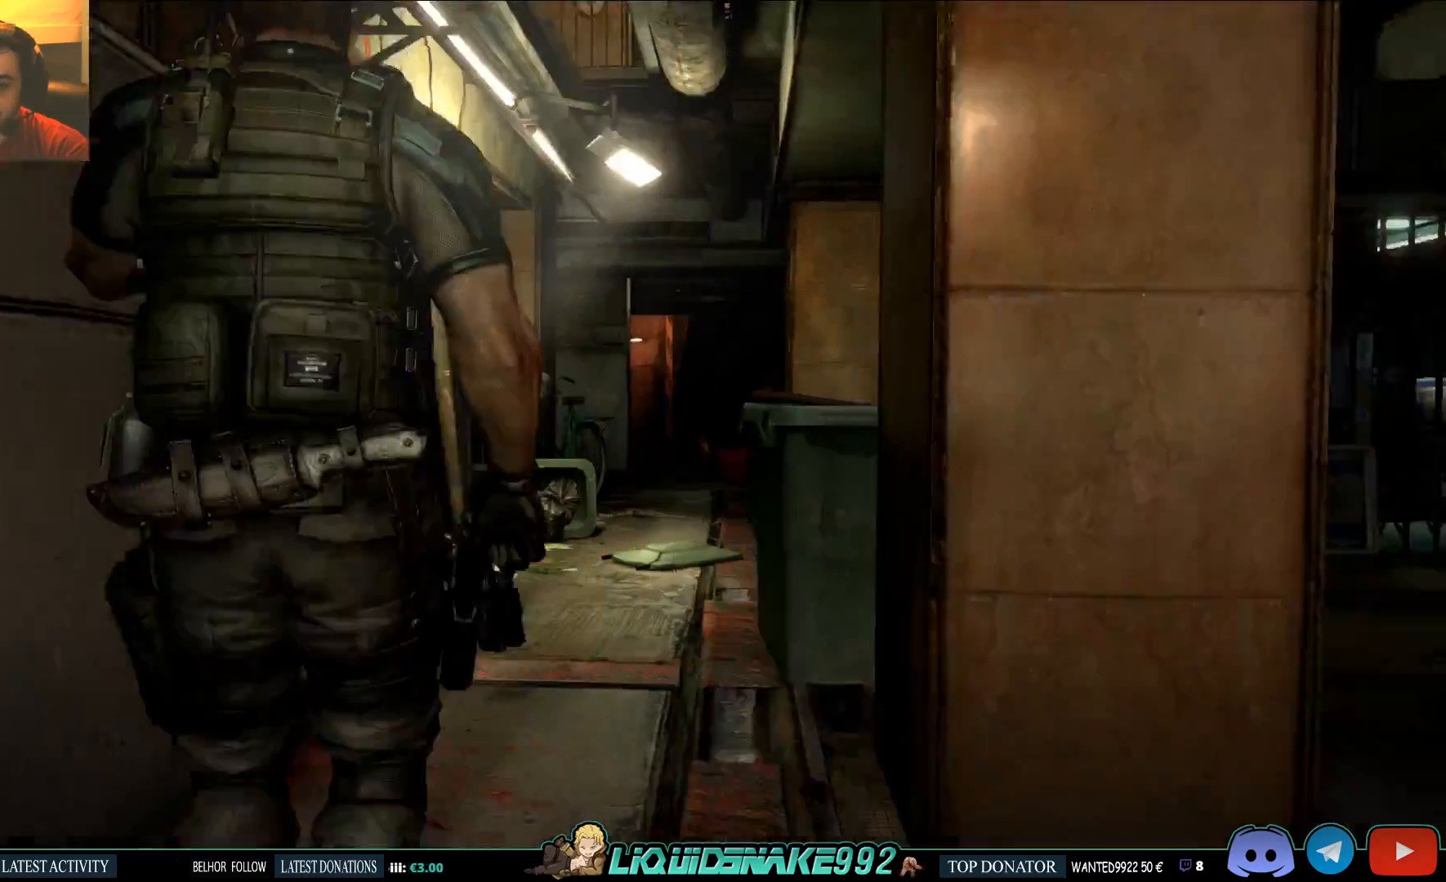
{"buttons": [], "left_stick": "up", "right_stick": "center", "events": []}
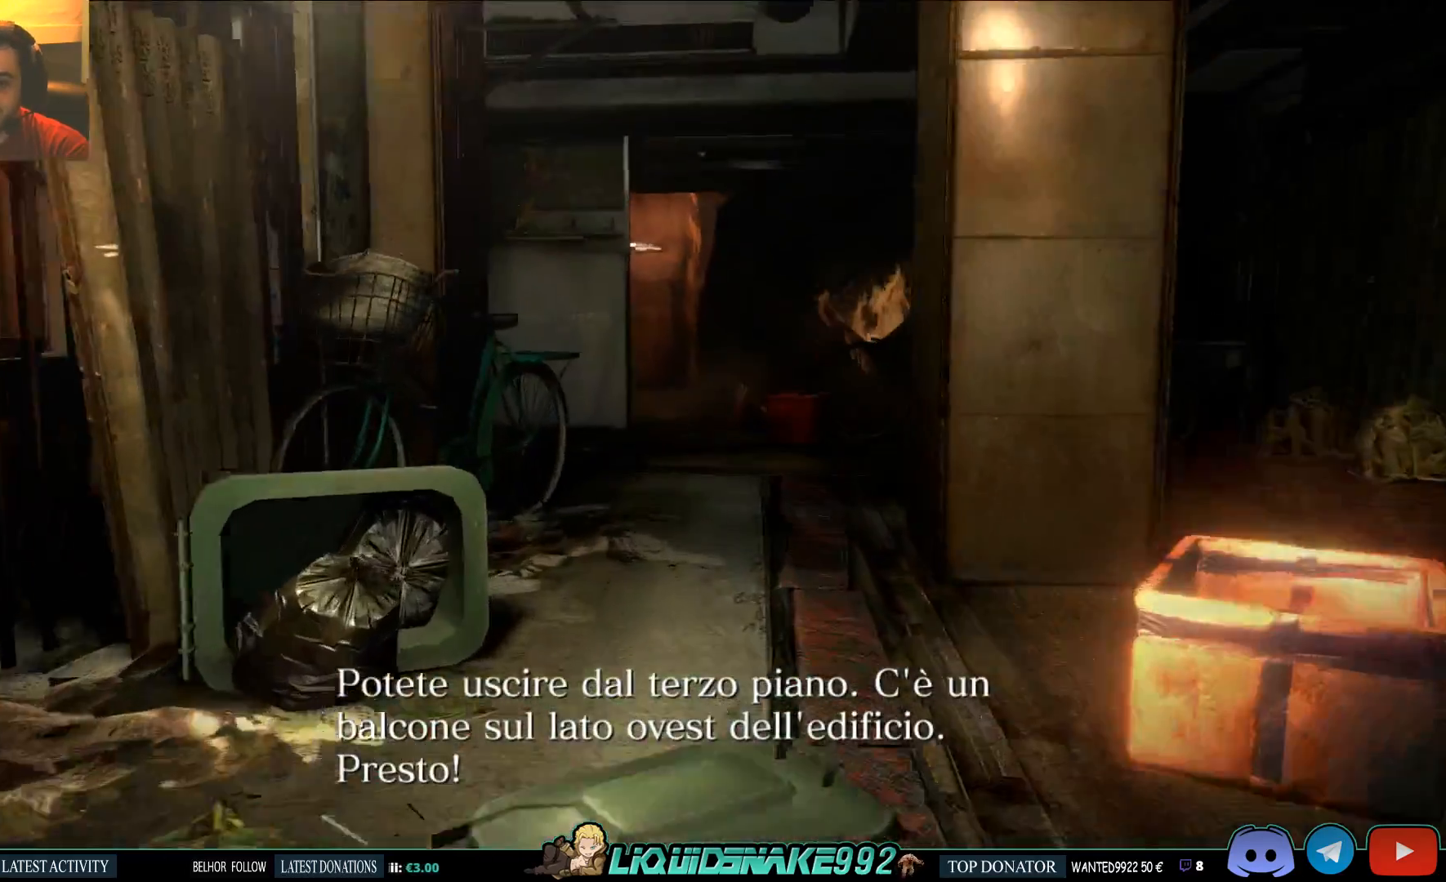
{"buttons": [], "left_stick": "center", "right_stick": "center", "events": [[300, "left_stick", "center"]]}
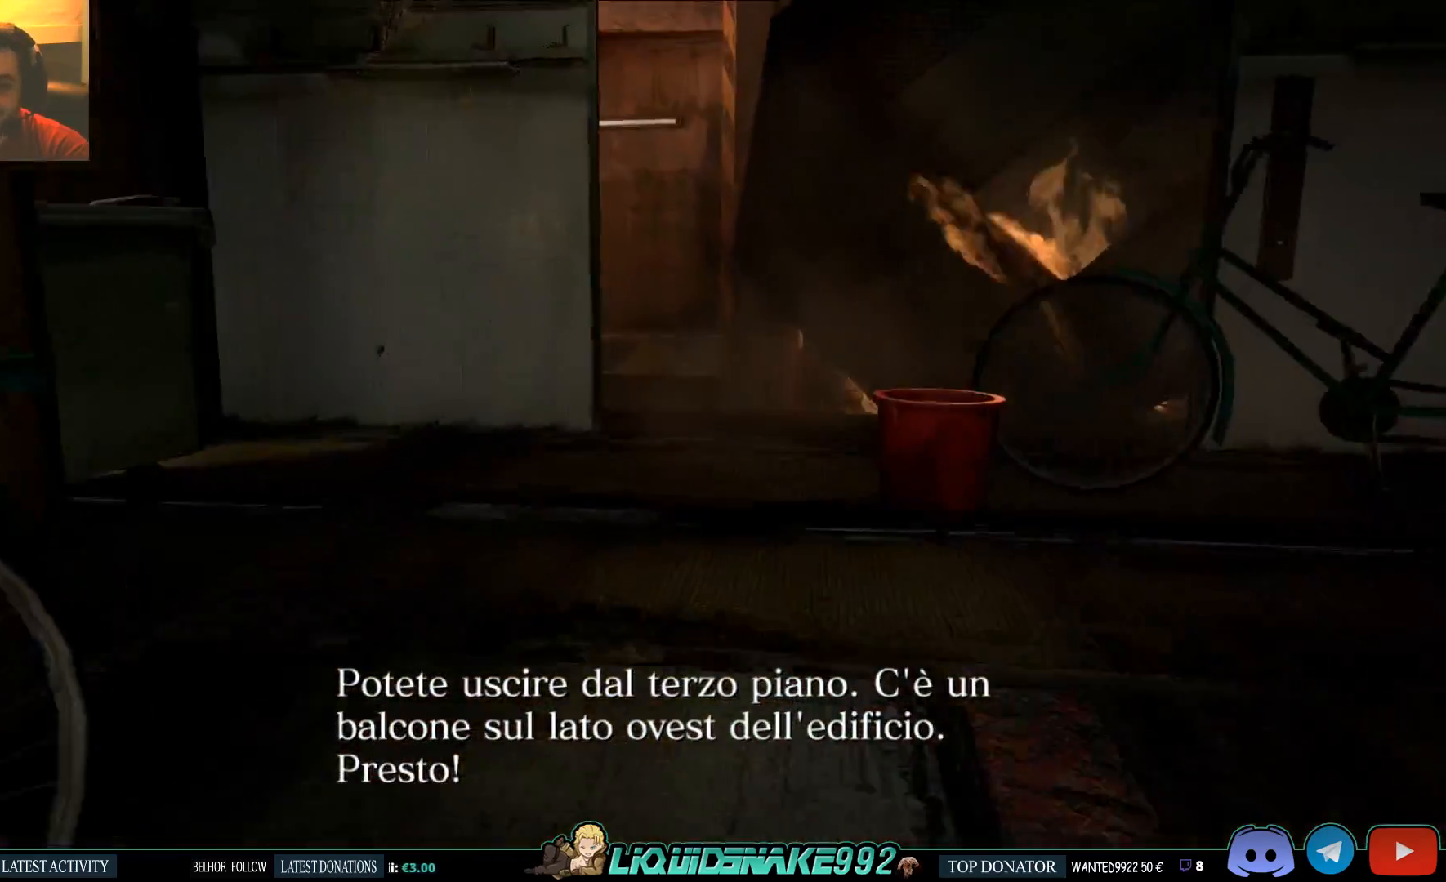
{"buttons": [], "left_stick": "center", "right_stick": "center", "events": []}
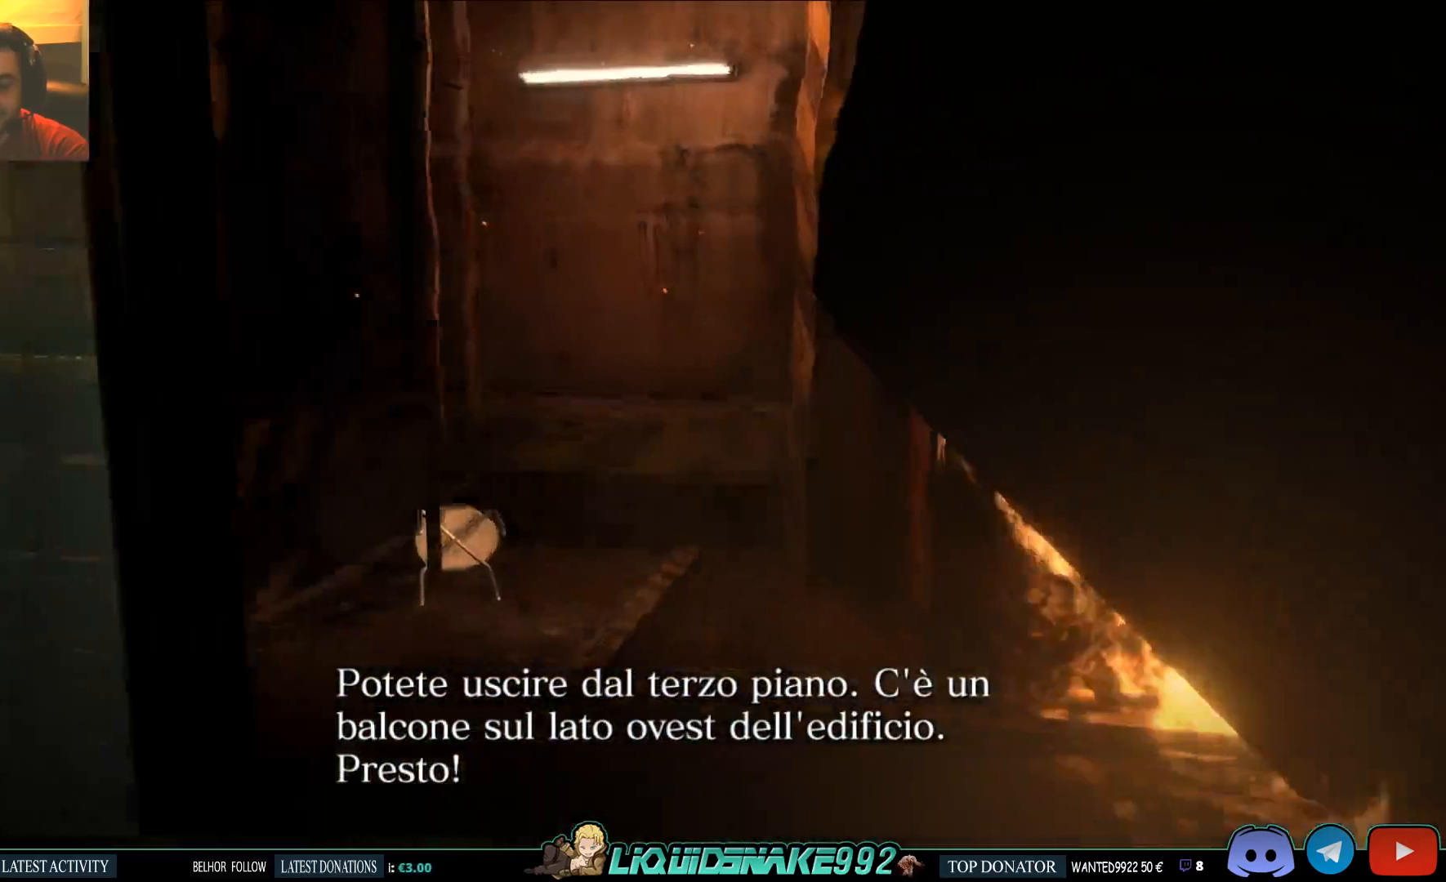
{"buttons": [], "left_stick": "center", "right_stick": "center", "events": []}
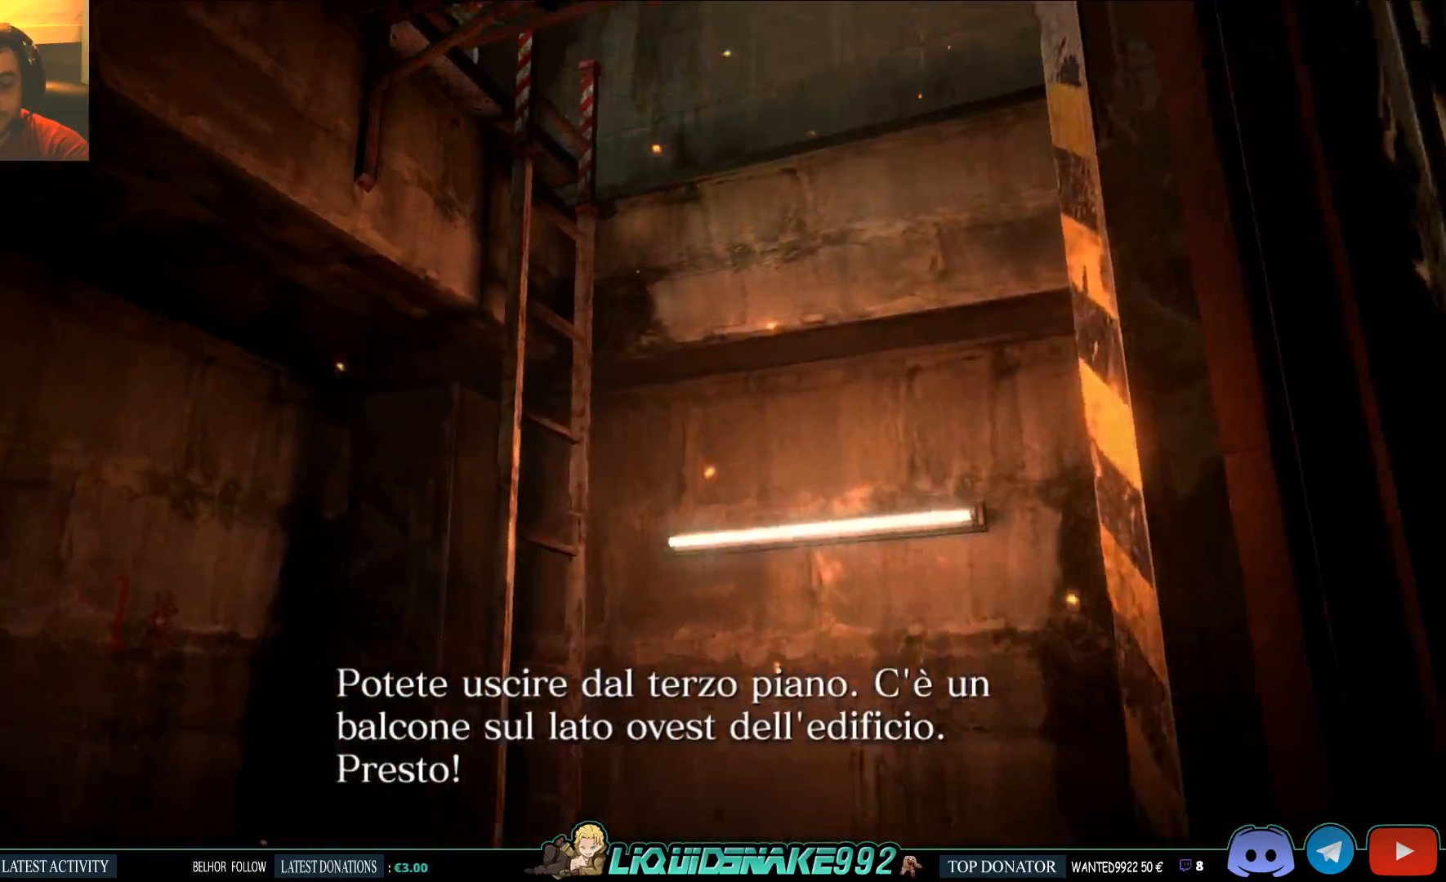
{"buttons": [], "left_stick": "center", "right_stick": "center", "events": []}
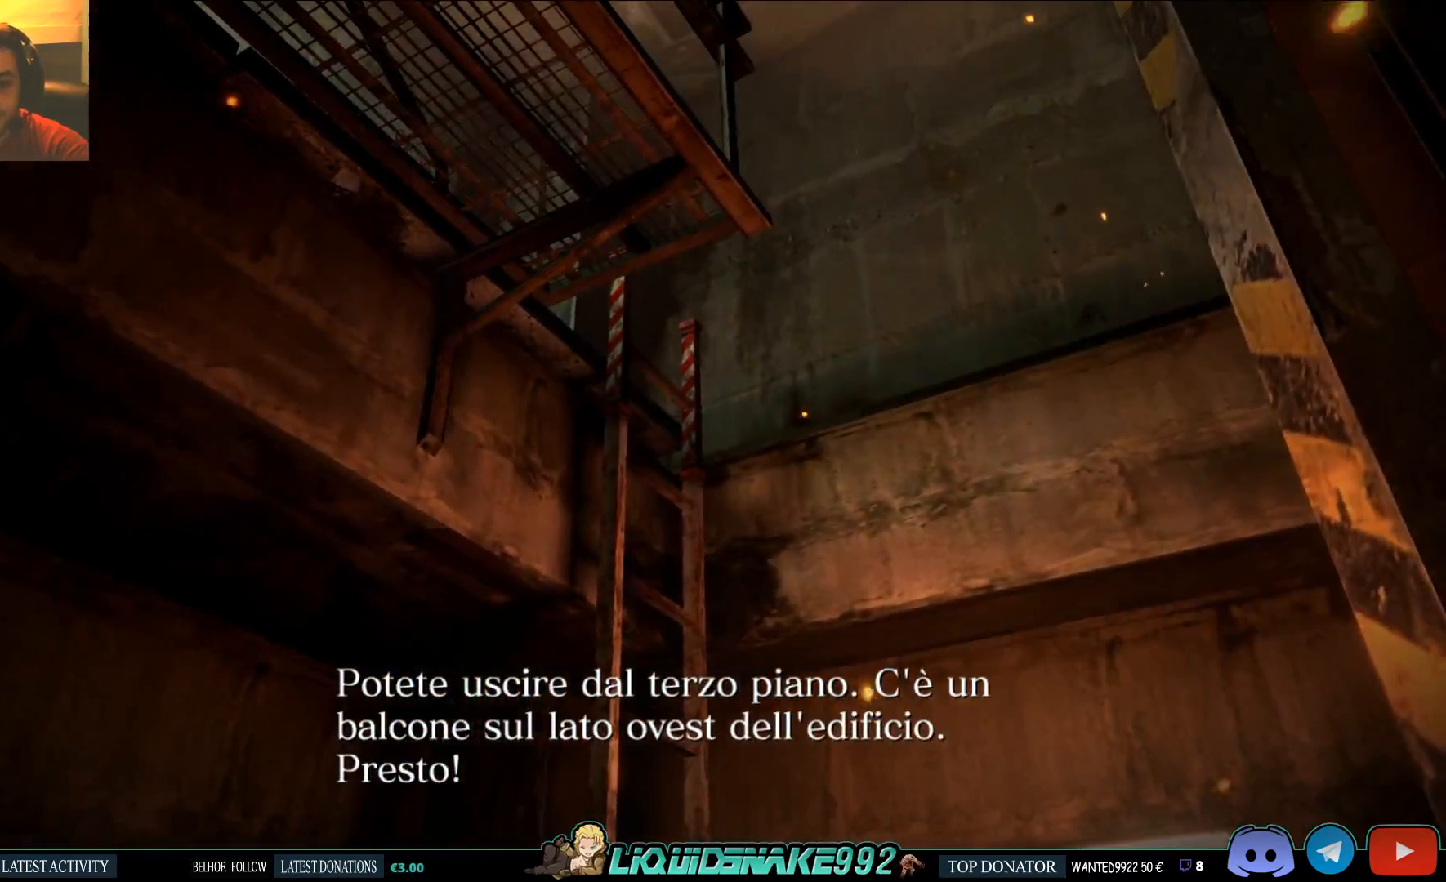
{"buttons": [], "left_stick": "up", "right_stick": "center", "events": [[217, "left_stick", "up"]]}
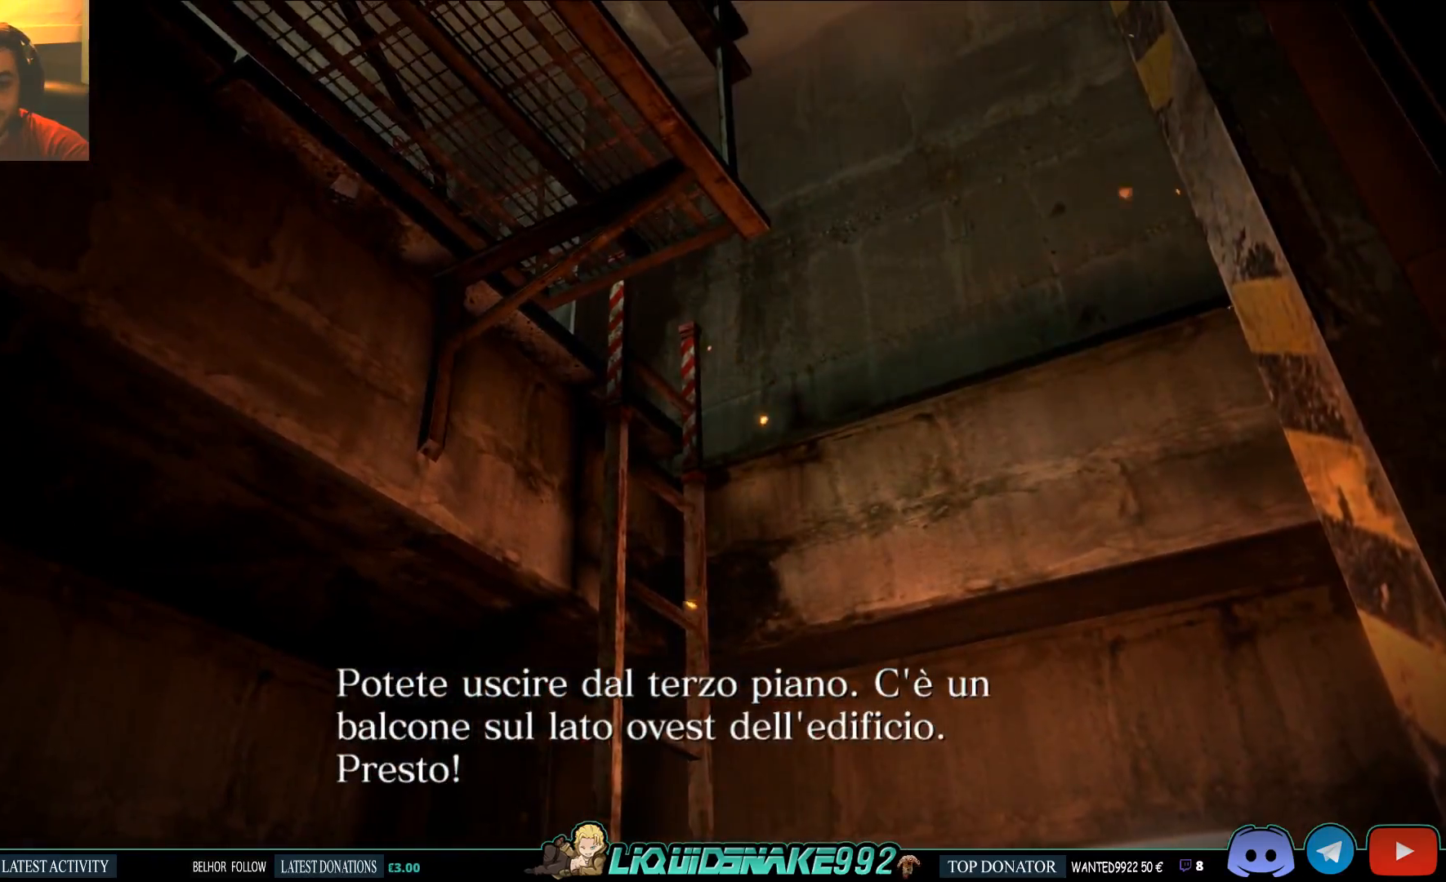
{"buttons": [], "left_stick": "up", "right_stick": "center", "events": []}
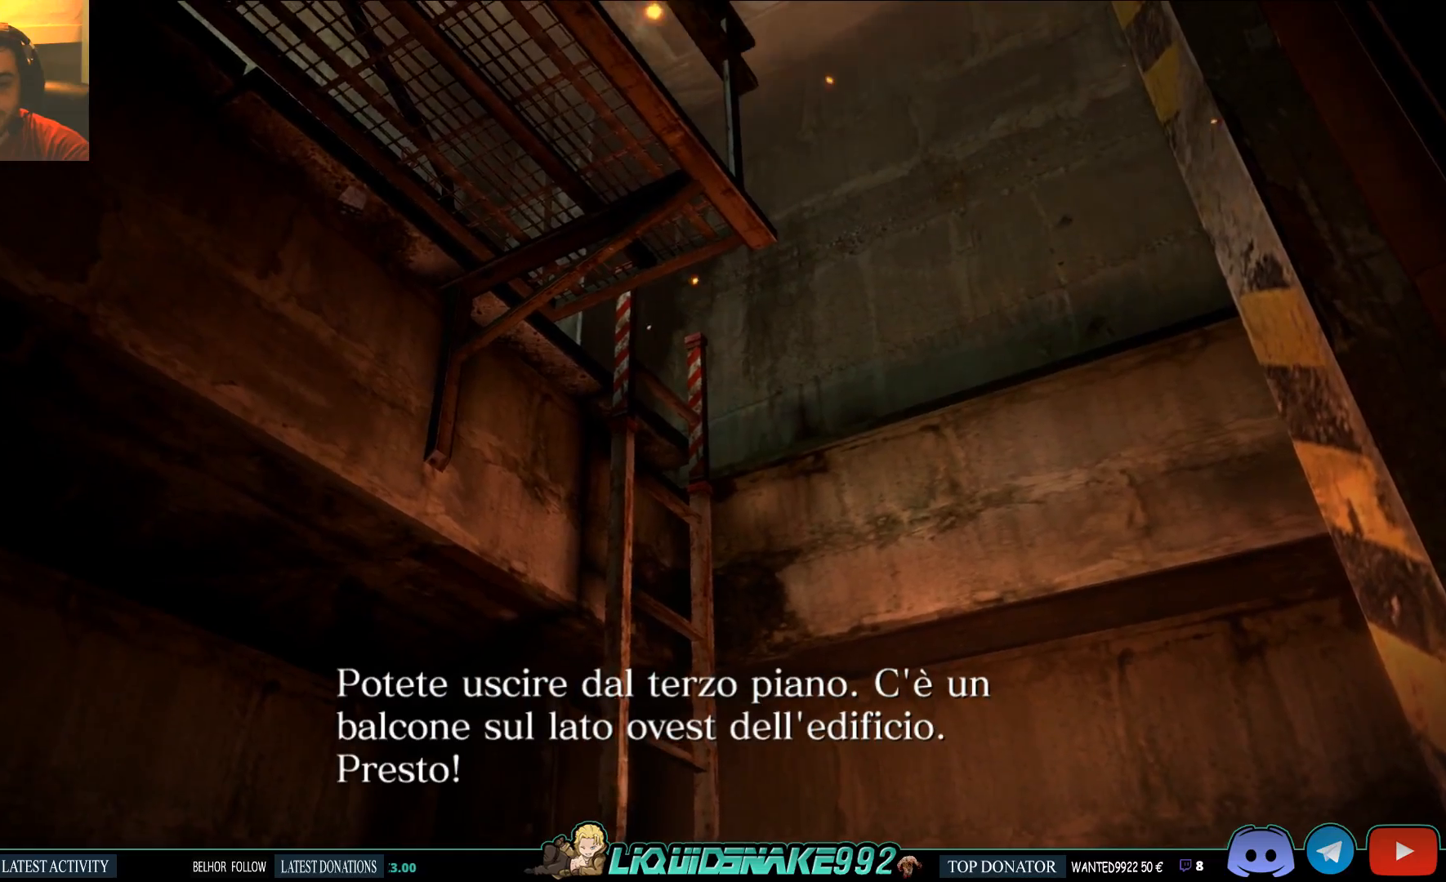
{"buttons": [], "left_stick": "up", "right_stick": "center", "events": []}
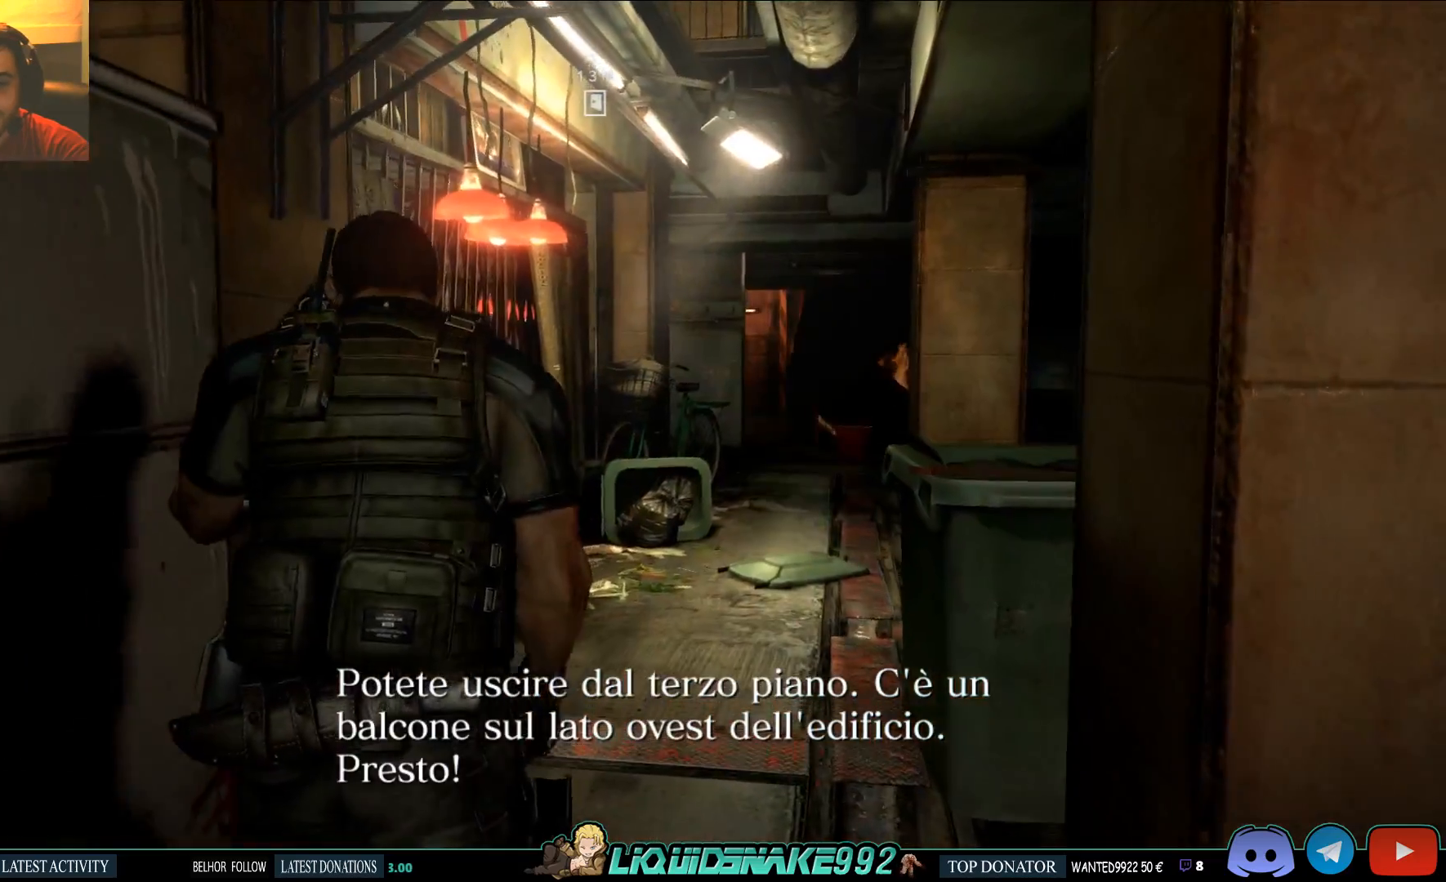
{"buttons": [], "left_stick": "up", "right_stick": "down", "events": [[283, "right_stick", "down"]]}
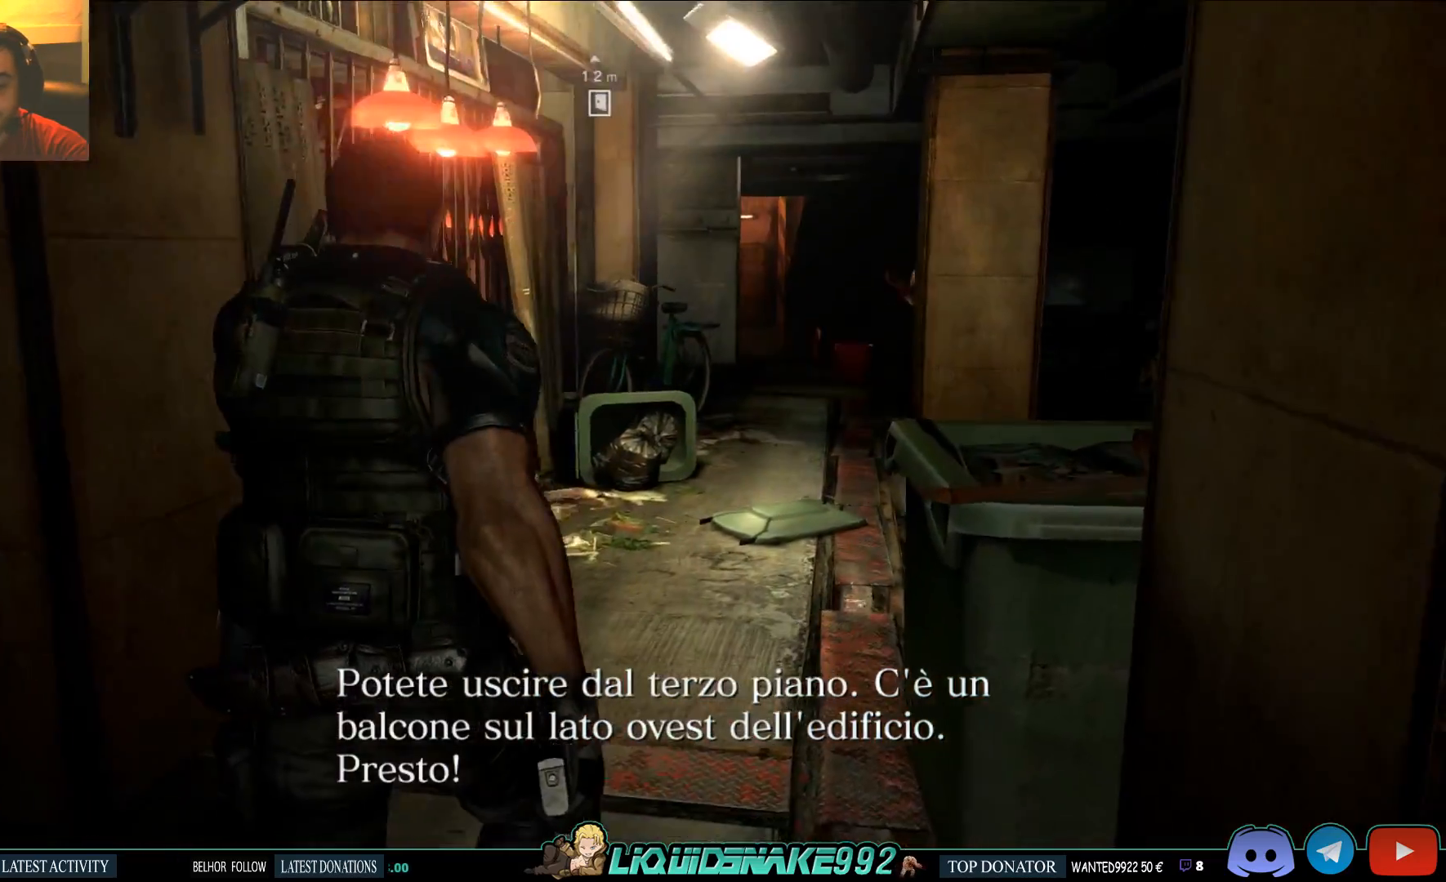
{"buttons": [], "left_stick": "up", "right_stick": "center", "events": [[83, "right_stick", "center"], [300, "right_stick", "down-right"], [433, "right_stick", "center"]]}
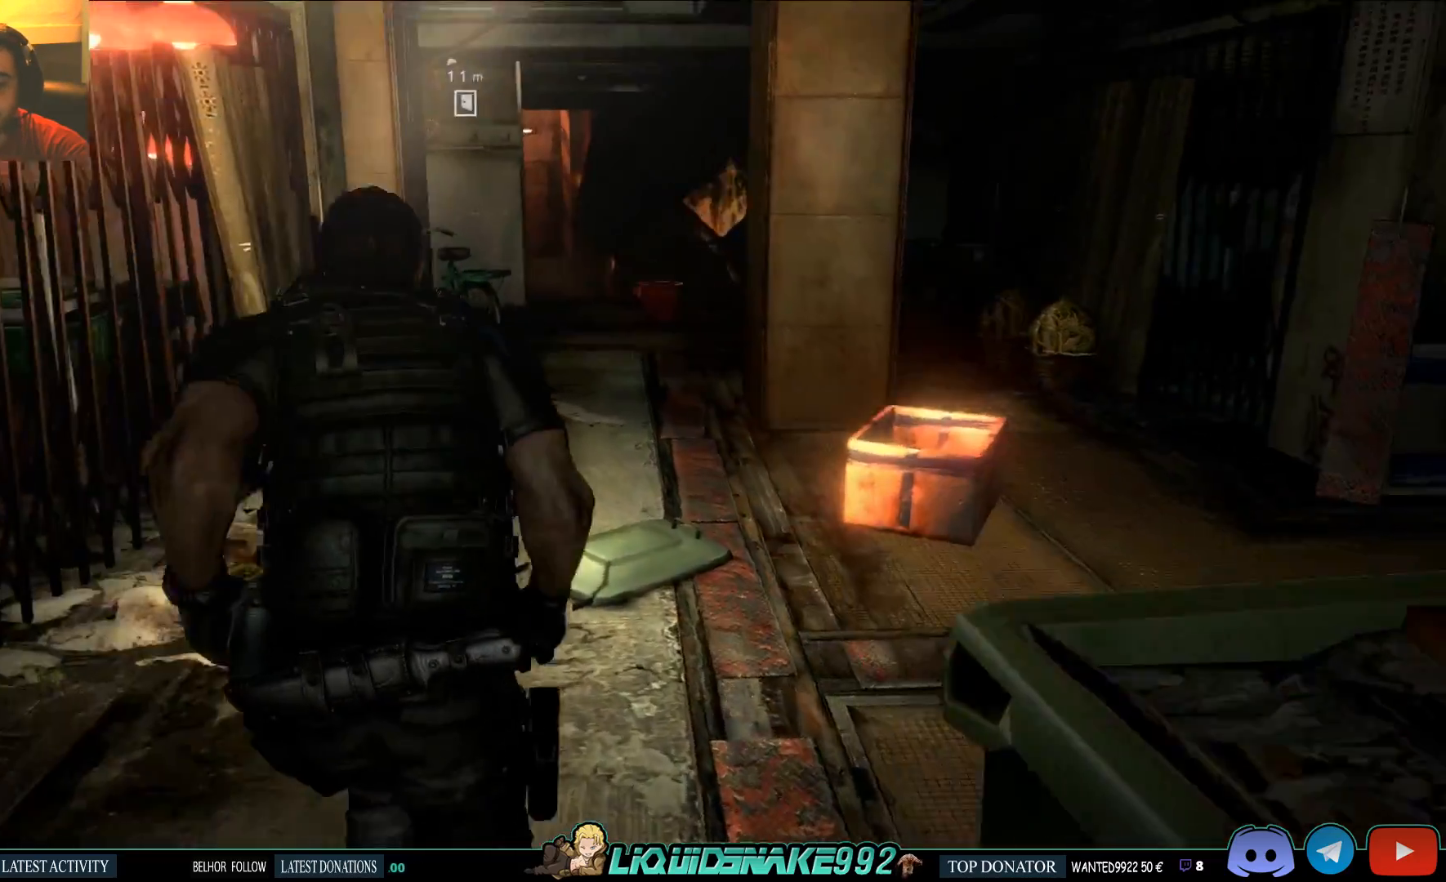
{"buttons": [], "left_stick": "up", "right_stick": "center", "events": []}
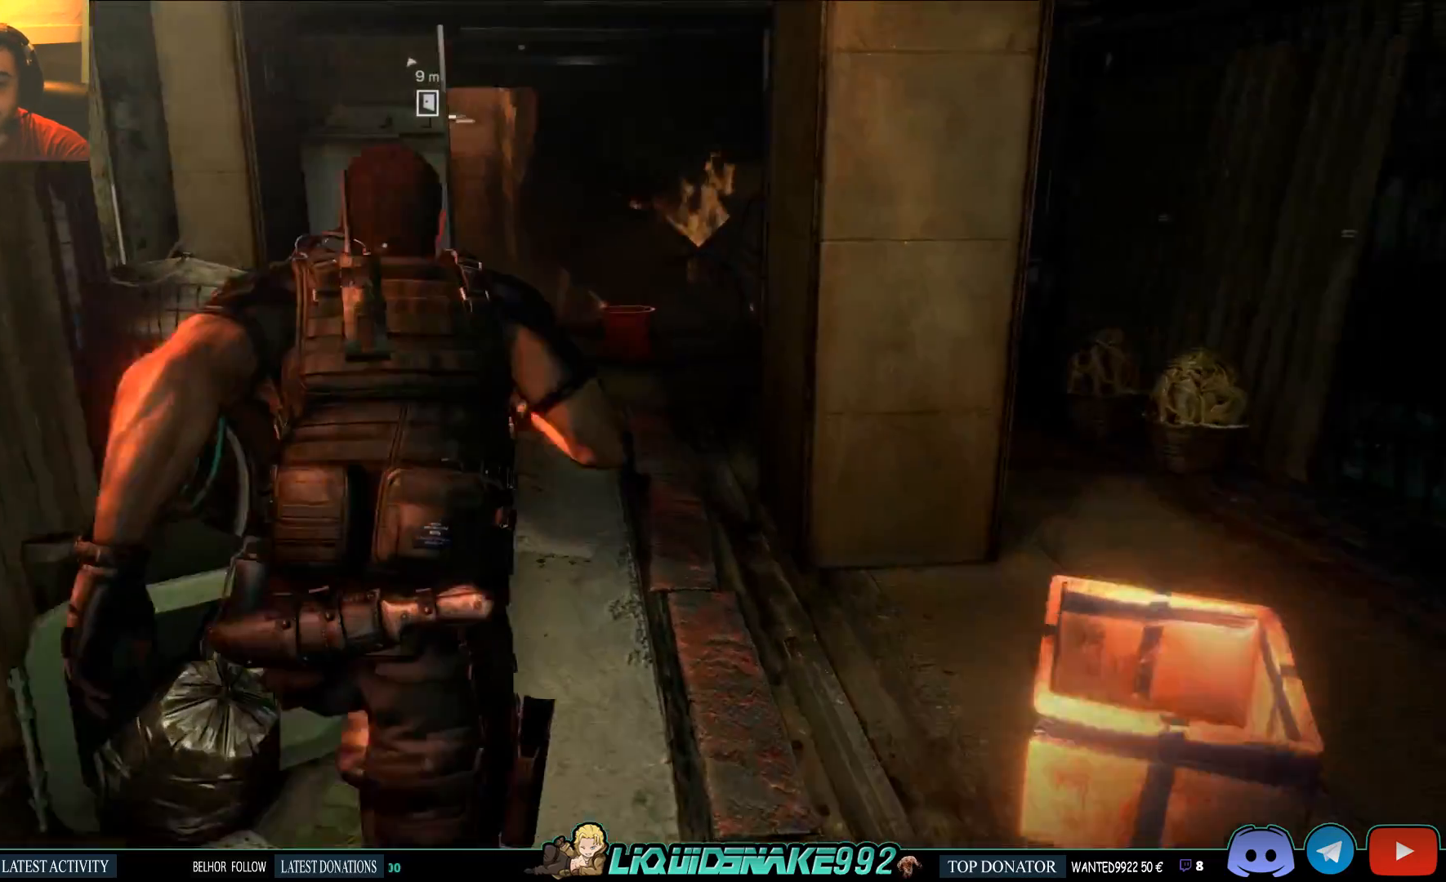
{"buttons": [], "left_stick": "up", "right_stick": "down-left", "events": [[33, "right_stick", "down-left"], [183, "DPAD_RIGHT", "down"], [267, "DPAD_RIGHT", "up"]]}
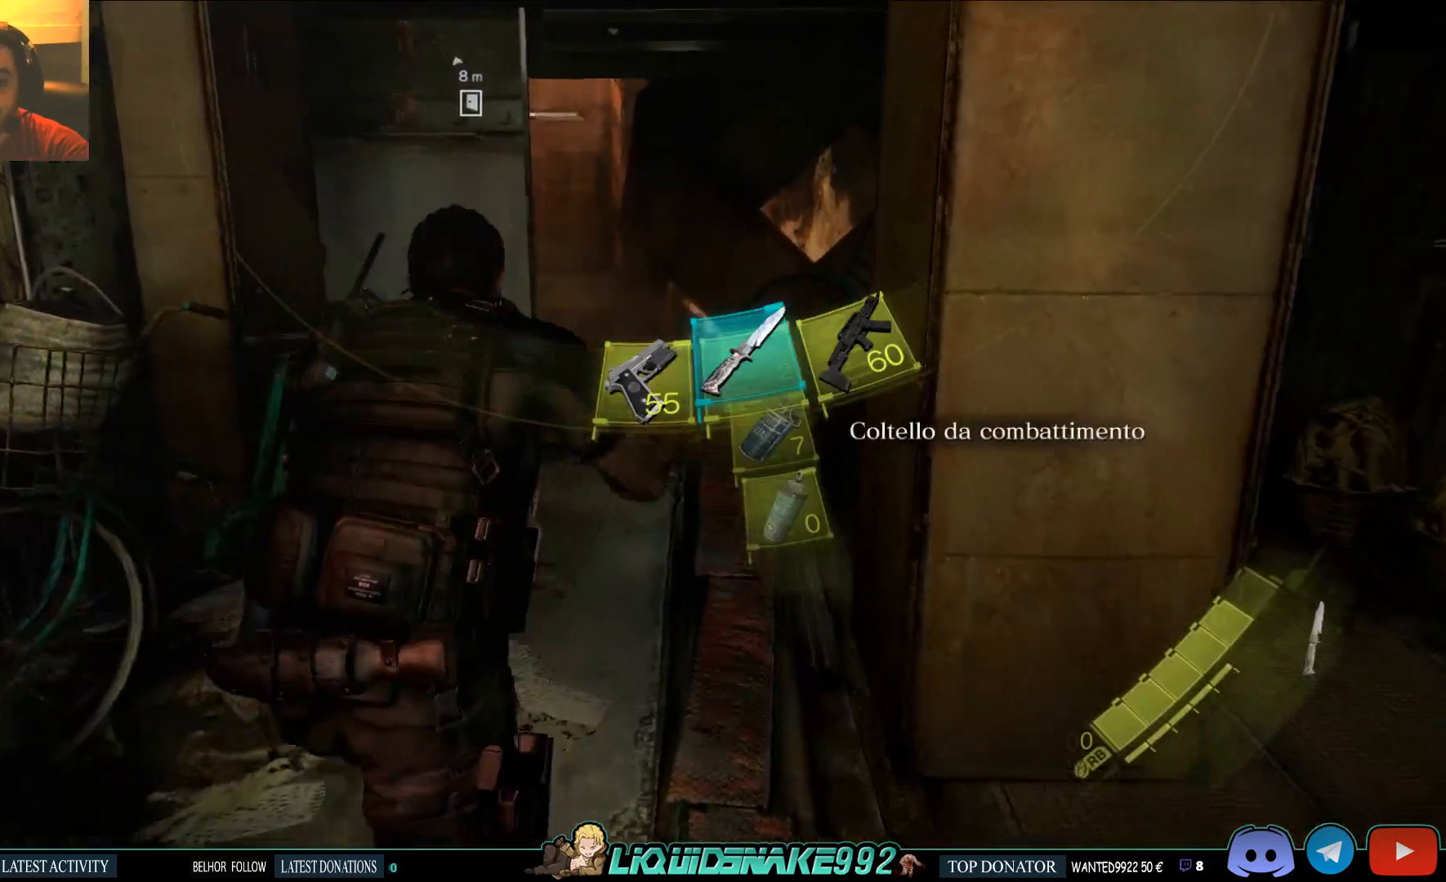
{"buttons": ["SQUARE"], "left_stick": "up", "right_stick": "down-left", "events": [[233, "DPAD_RIGHT", "down"], [333, "DPAD_RIGHT", "up"], [417, "SQUARE", "down"]]}
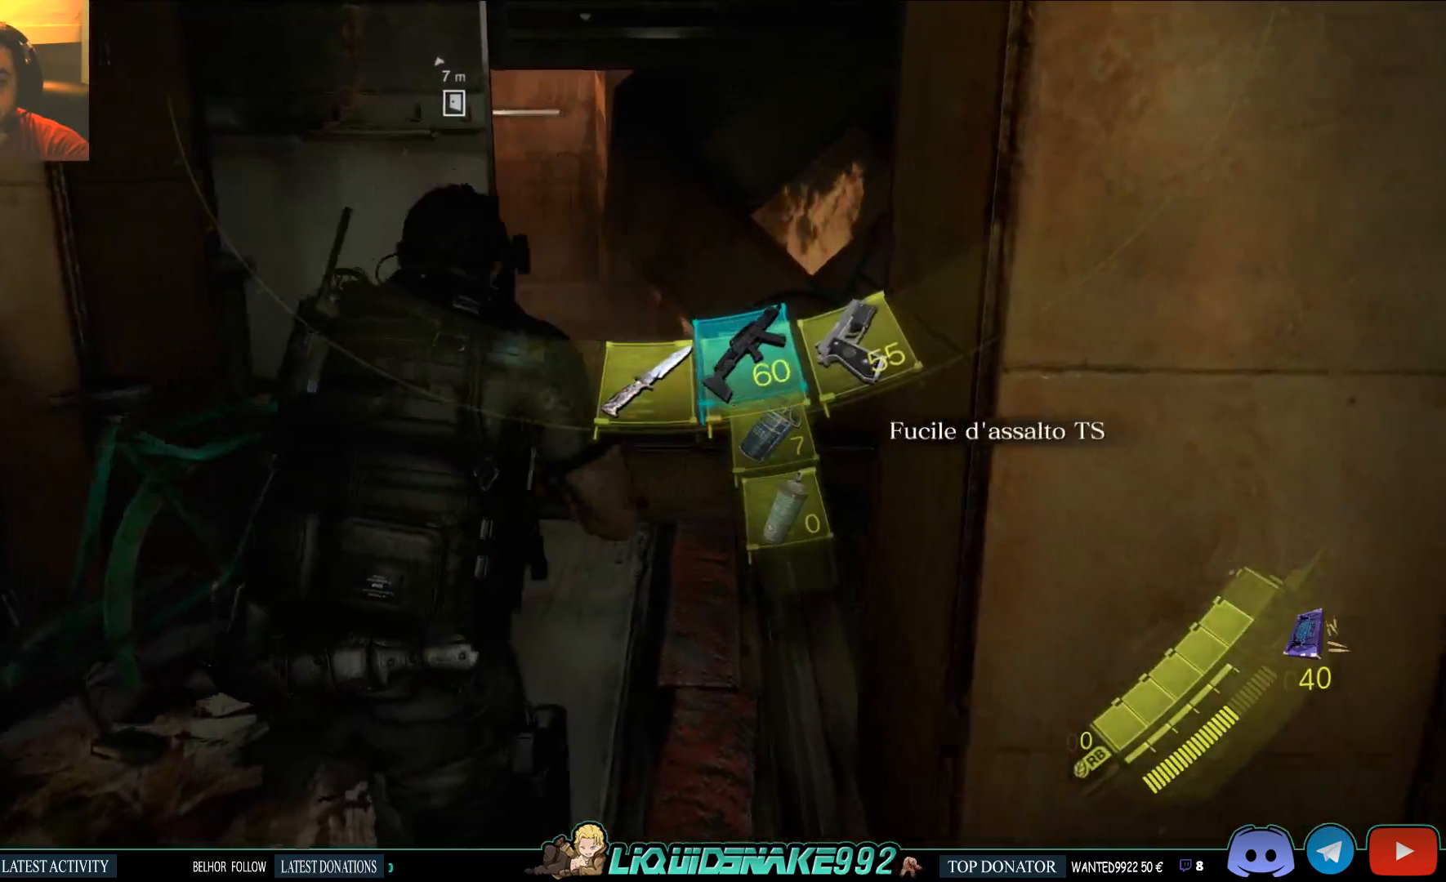
{"buttons": [], "left_stick": "up", "right_stick": "center", "events": [[17, "SQUARE", "up"], [100, "SQUARE", "down"], [200, "SQUARE", "up"], [267, "SQUARE", "down"], [367, "SQUARE", "up"], [483, "right_stick", "center"]]}
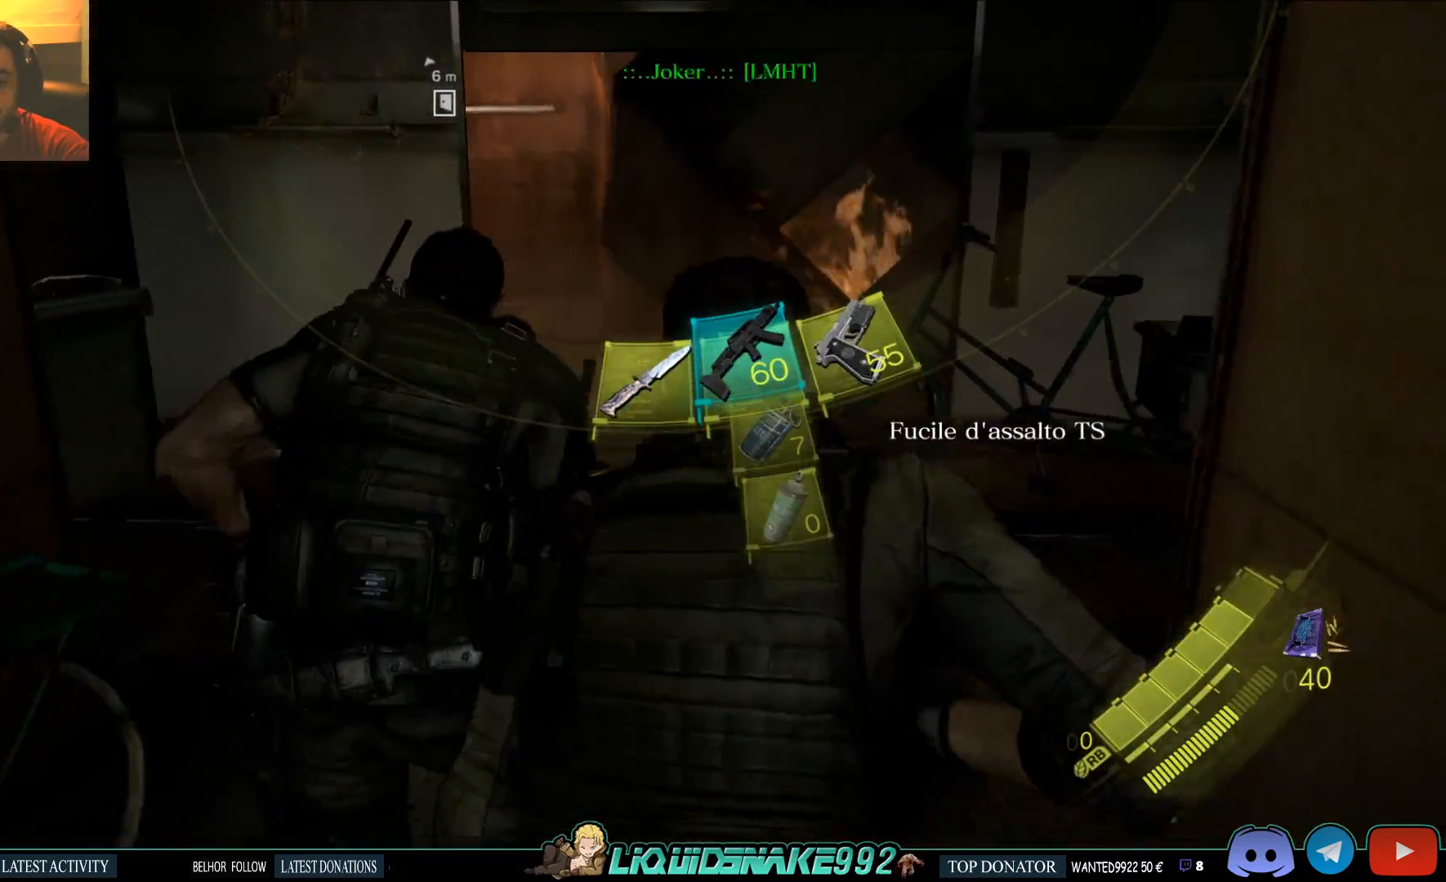
{"buttons": [], "left_stick": "up", "right_stick": "center", "events": []}
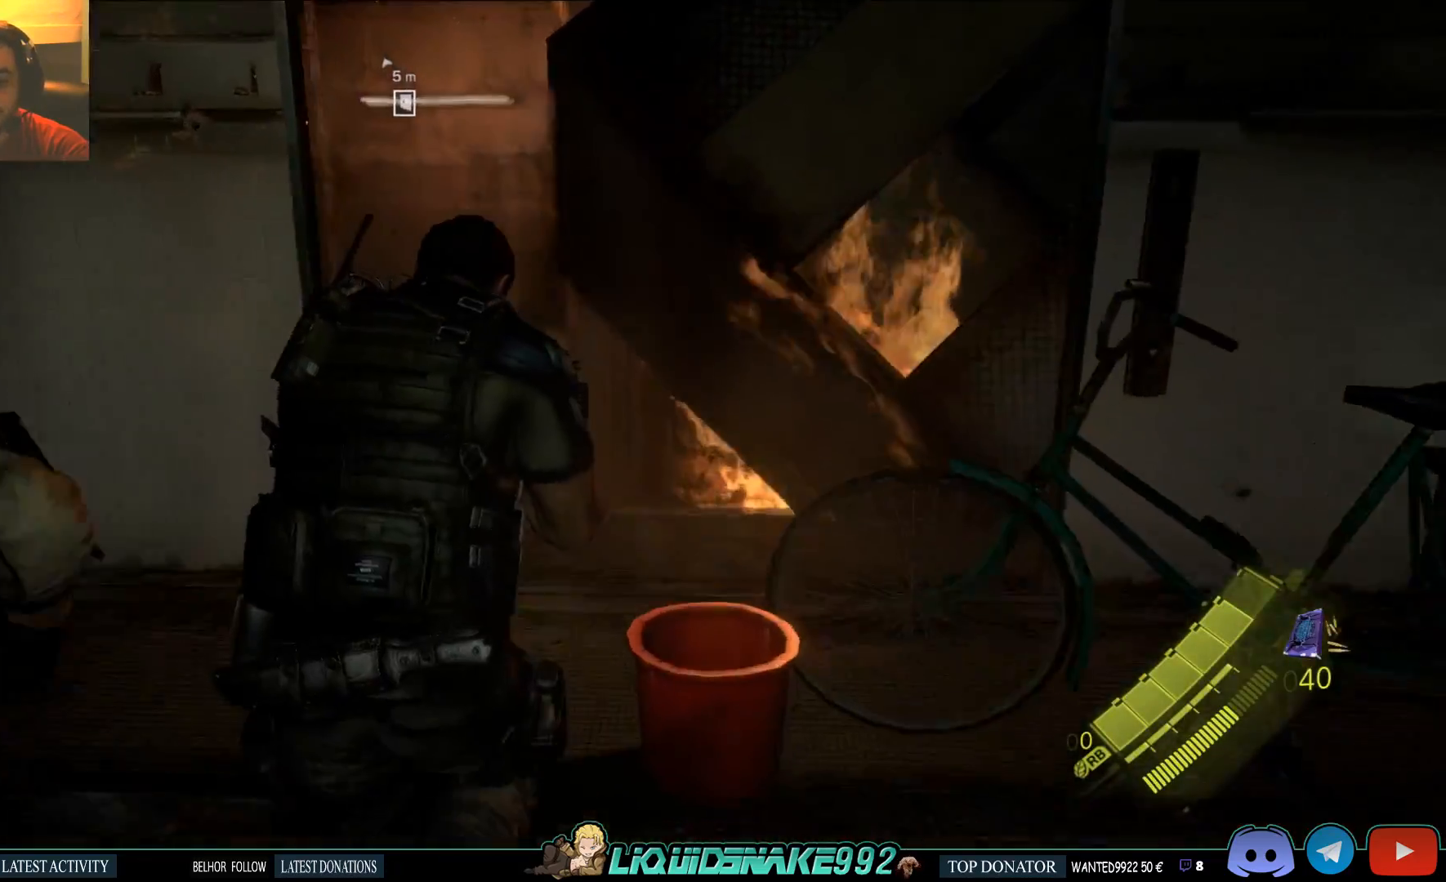
{"buttons": ["CROSS"], "left_stick": "up", "right_stick": "center", "events": [[500, "CROSS", "down"]]}
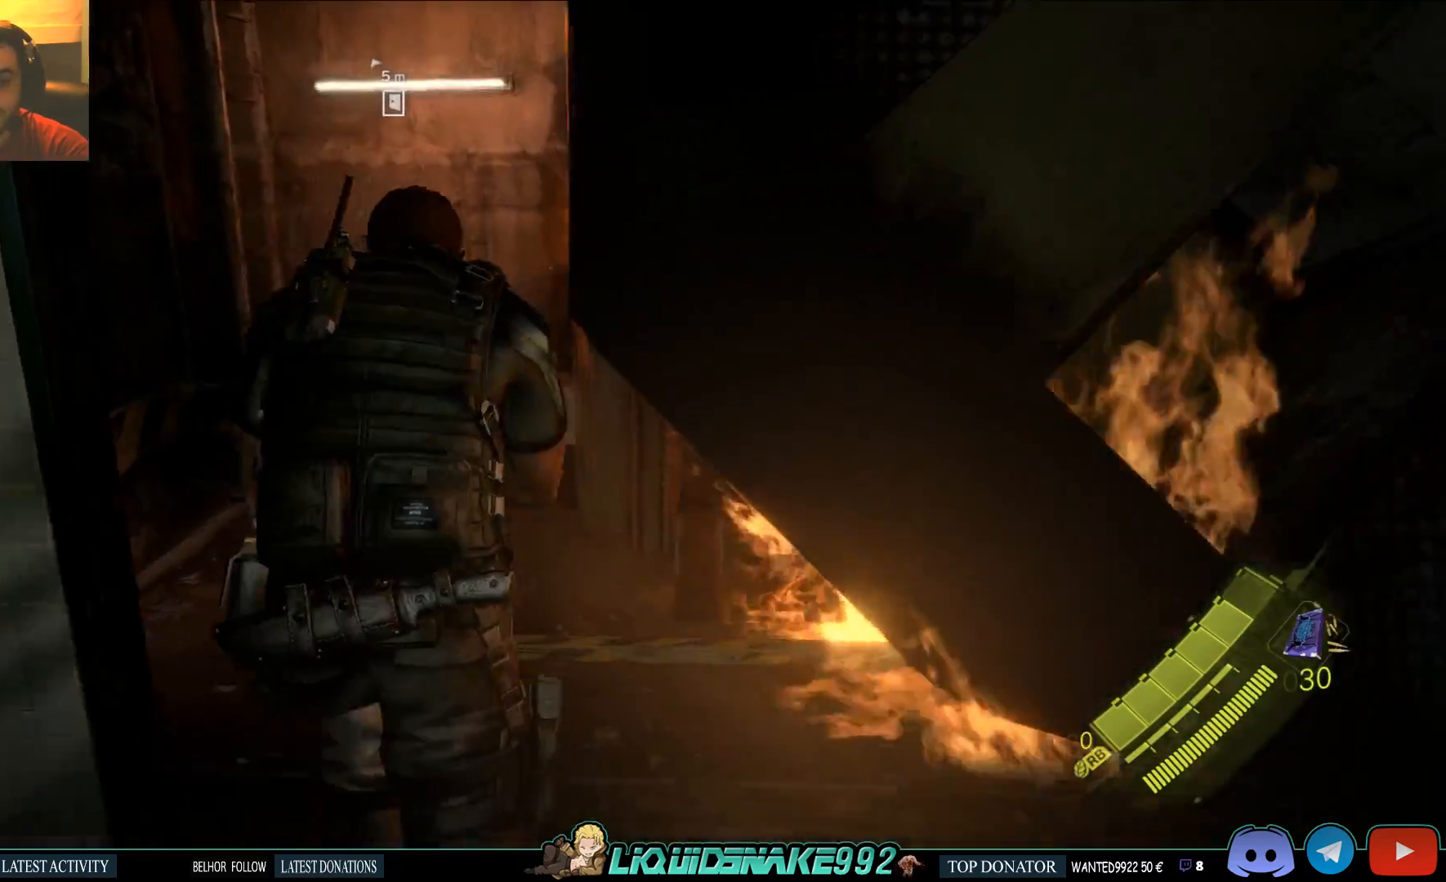
{"buttons": [], "left_stick": "up", "right_stick": "center", "events": [[133, "CROSS", "up"], [200, "CROSS", "down"], [317, "CROSS", "up"]]}
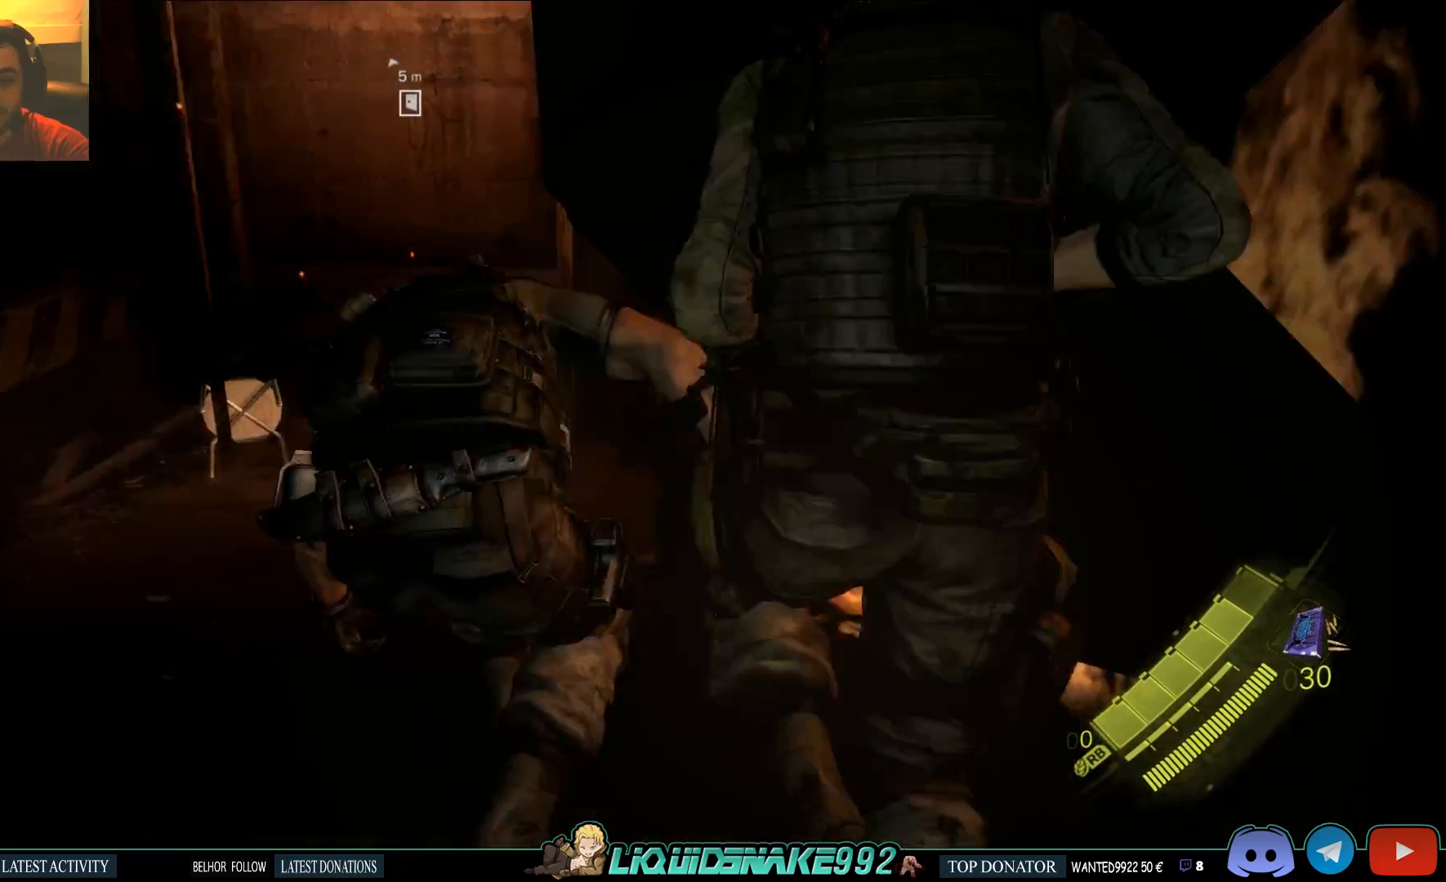
{"buttons": [], "left_stick": "up-left", "right_stick": "center", "events": [[367, "left_stick", "up-left"]]}